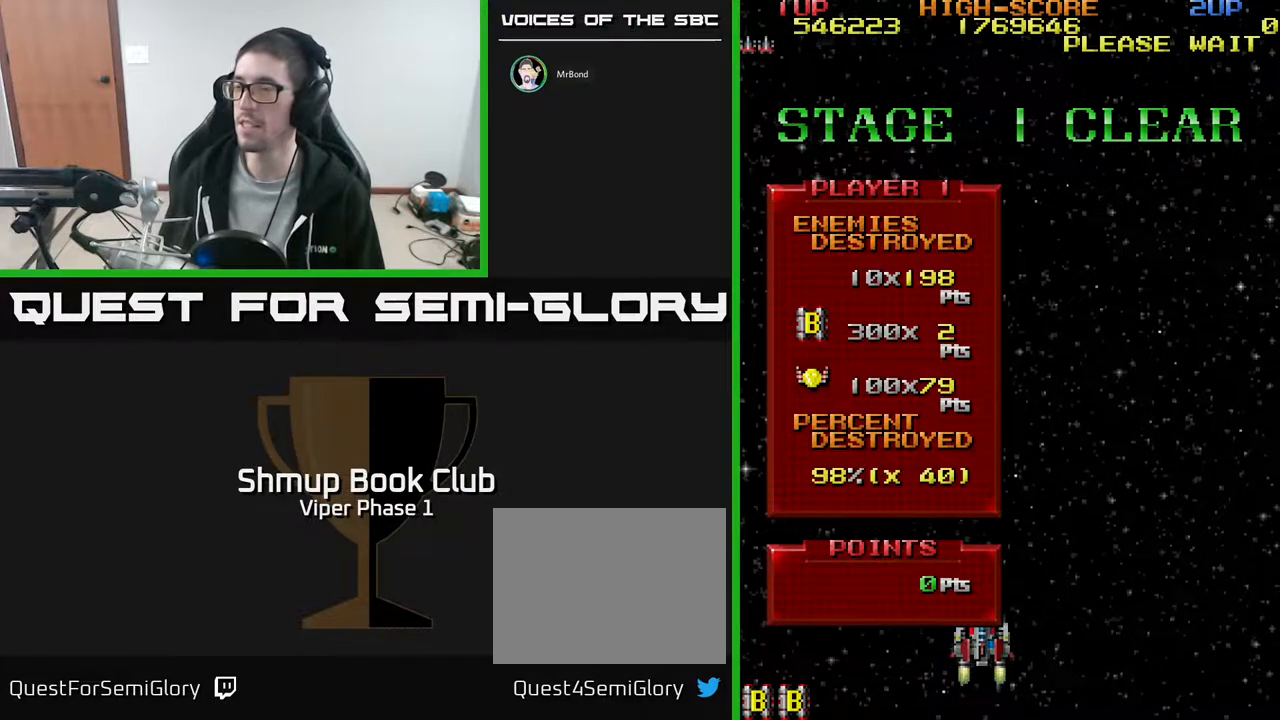
Gameplay with a controller (Xbox layout); each line is a JSON object with the inputs held at the frame after it. "events" lists button and stick changes between this image and that frame as [ms after this image, input, new state], when the widget could be followed in between. Not read: right_stick.
{"buttons": ["DPAD_DOWN"], "left_stick": "center", "events": [[250, "DPAD_DOWN", "down"]]}
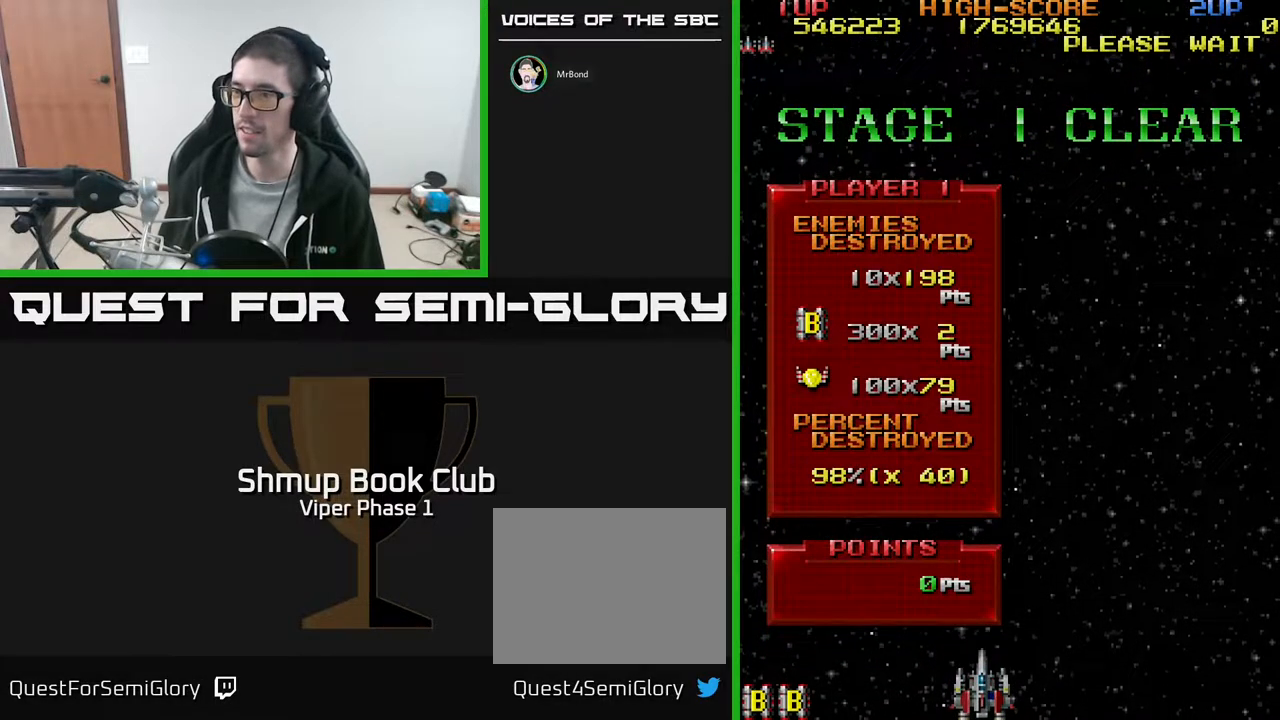
{"buttons": ["A", "DPAD_RIGHT"], "left_stick": "center", "events": [[33, "DPAD_DOWN", "up"], [100, "DPAD_LEFT", "down"], [150, "A", "down"], [283, "DPAD_LEFT", "up"], [350, "DPAD_RIGHT", "down"]]}
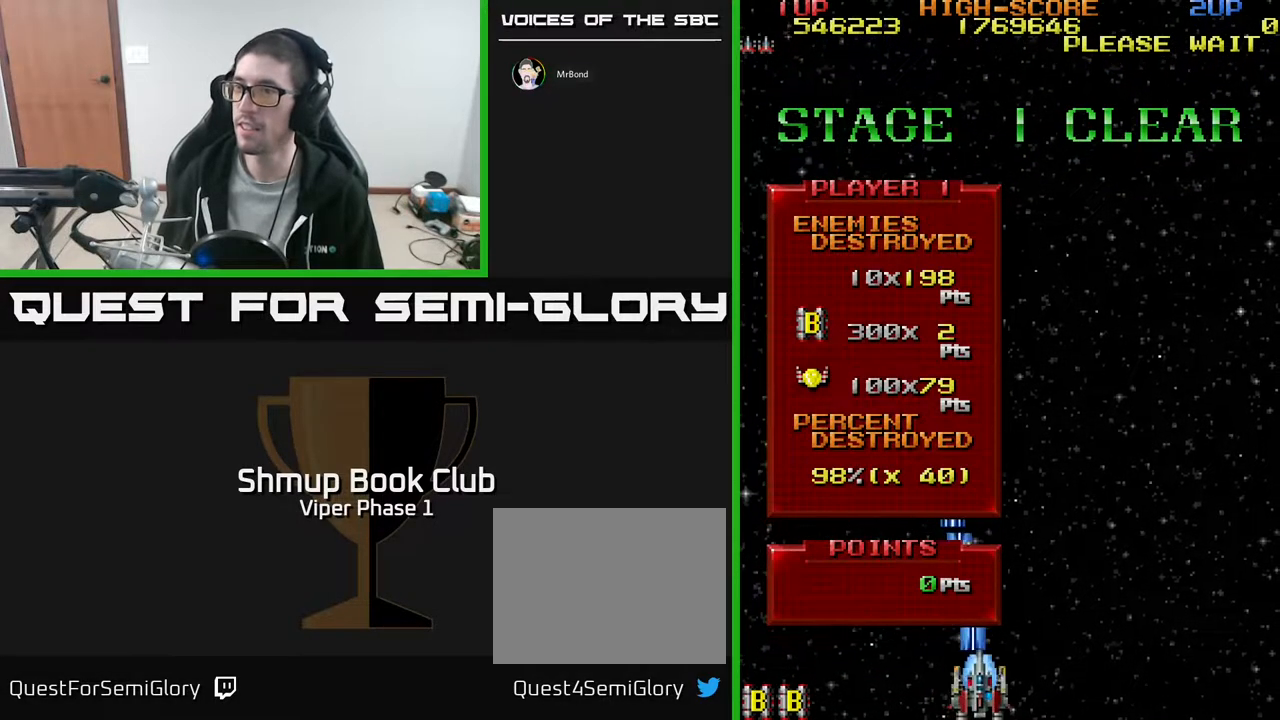
{"buttons": ["A", "DPAD_UP"], "left_stick": "center", "events": [[183, "DPAD_RIGHT", "up"], [183, "DPAD_UP", "down"]]}
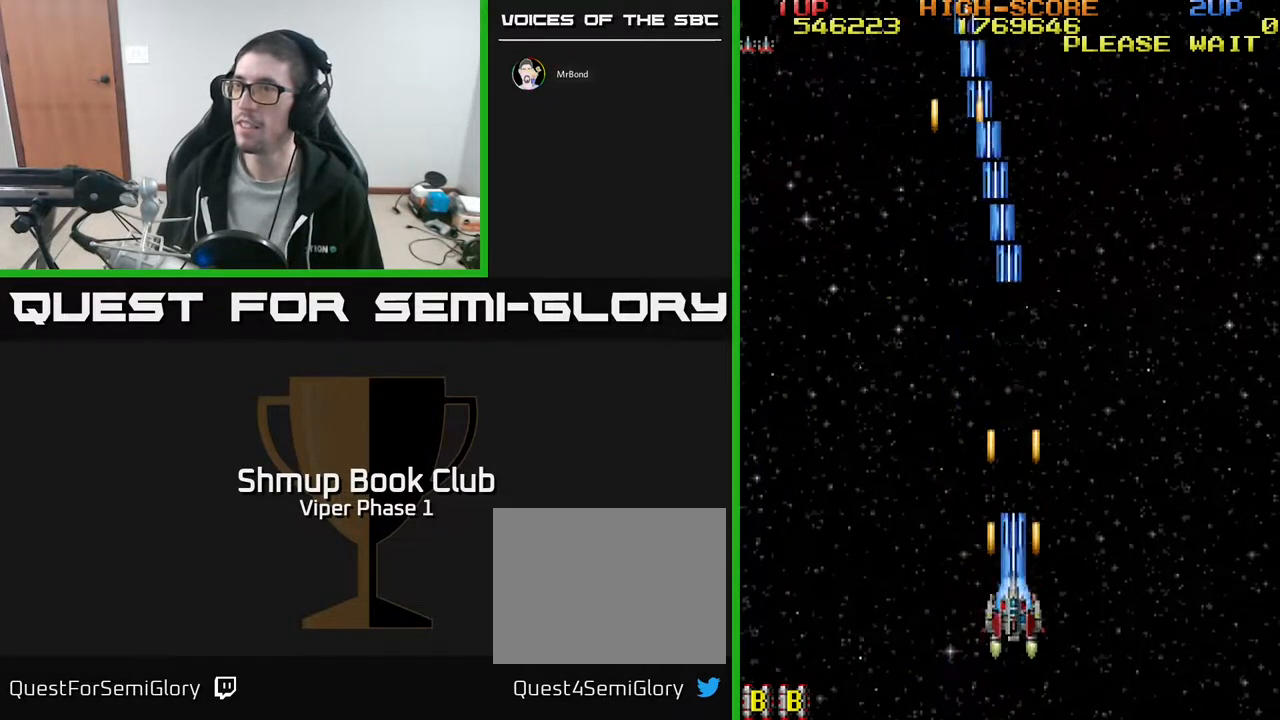
{"buttons": ["A", "DPAD_RIGHT"], "left_stick": "center", "events": [[433, "DPAD_RIGHT", "down"], [433, "DPAD_UP", "up"]]}
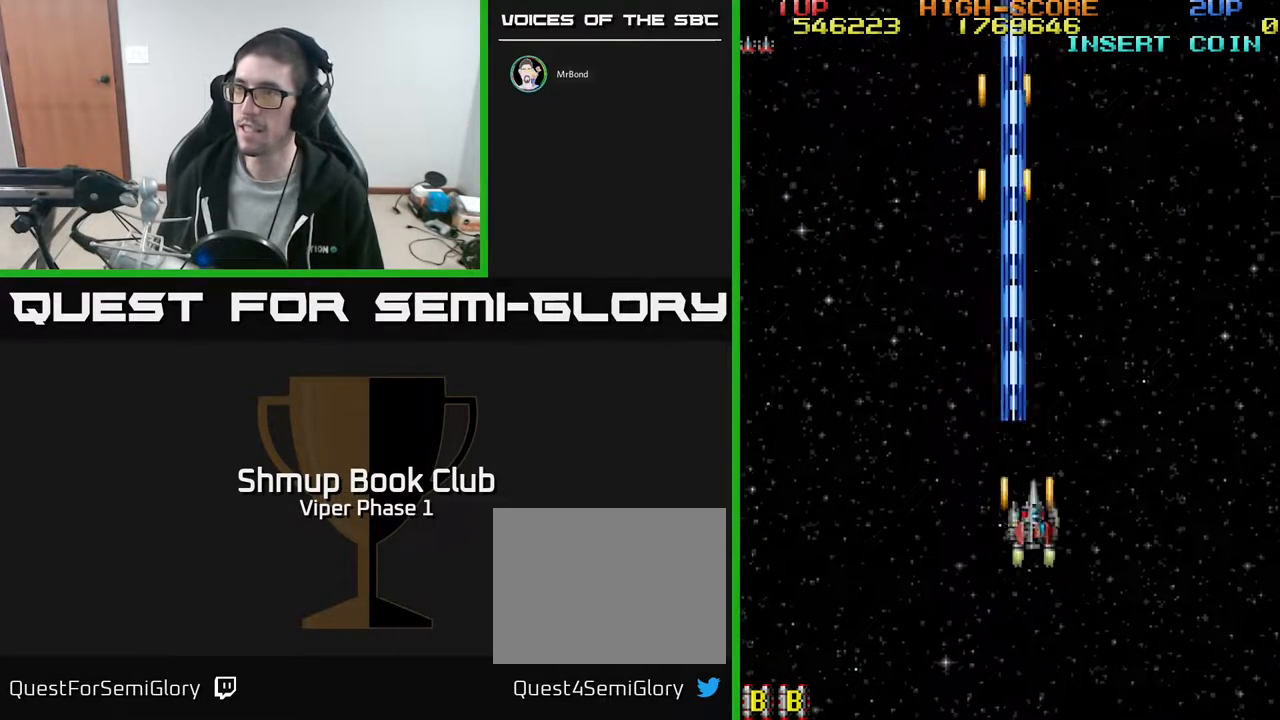
{"buttons": ["A", "DPAD_UP"], "left_stick": "center", "events": [[133, "DPAD_RIGHT", "up"], [267, "DPAD_LEFT", "down"], [350, "DPAD_LEFT", "up"], [400, "DPAD_UP", "down"]]}
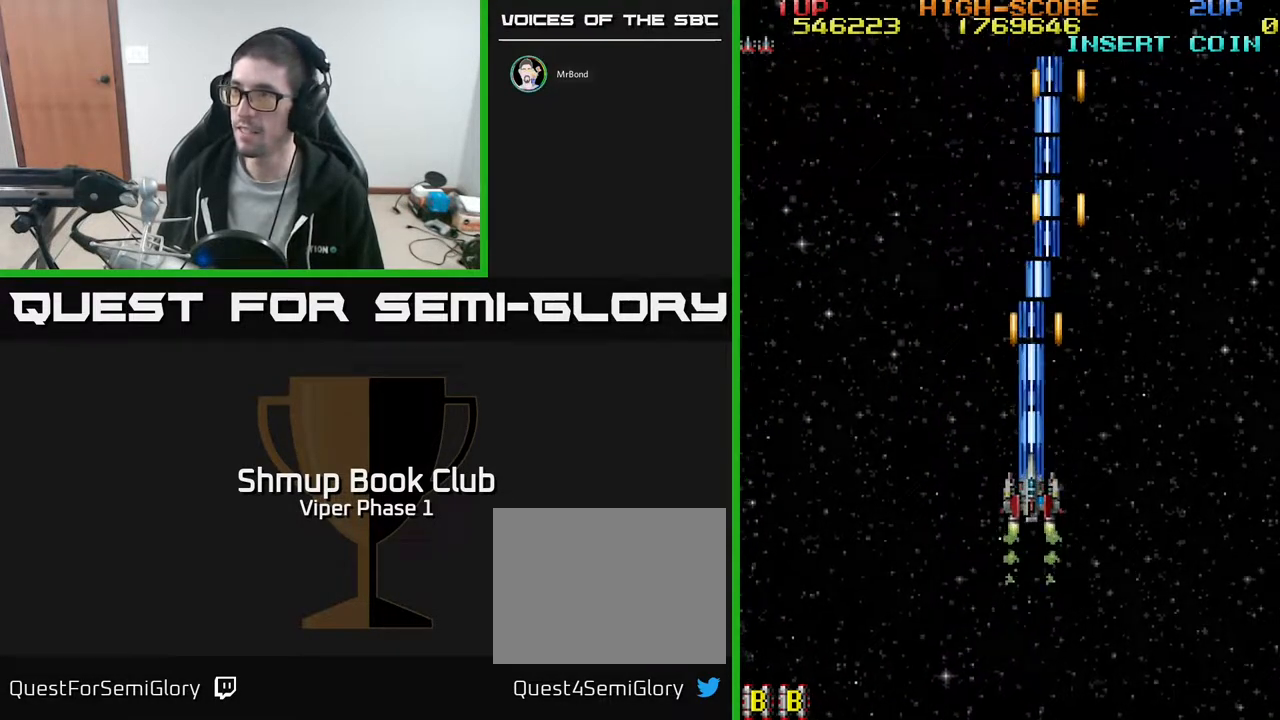
{"buttons": ["A", "DPAD_DOWN"], "left_stick": "center", "events": [[100, "DPAD_RIGHT", "down"], [100, "DPAD_UP", "up"], [233, "DPAD_DOWN", "down"], [283, "DPAD_RIGHT", "up"]]}
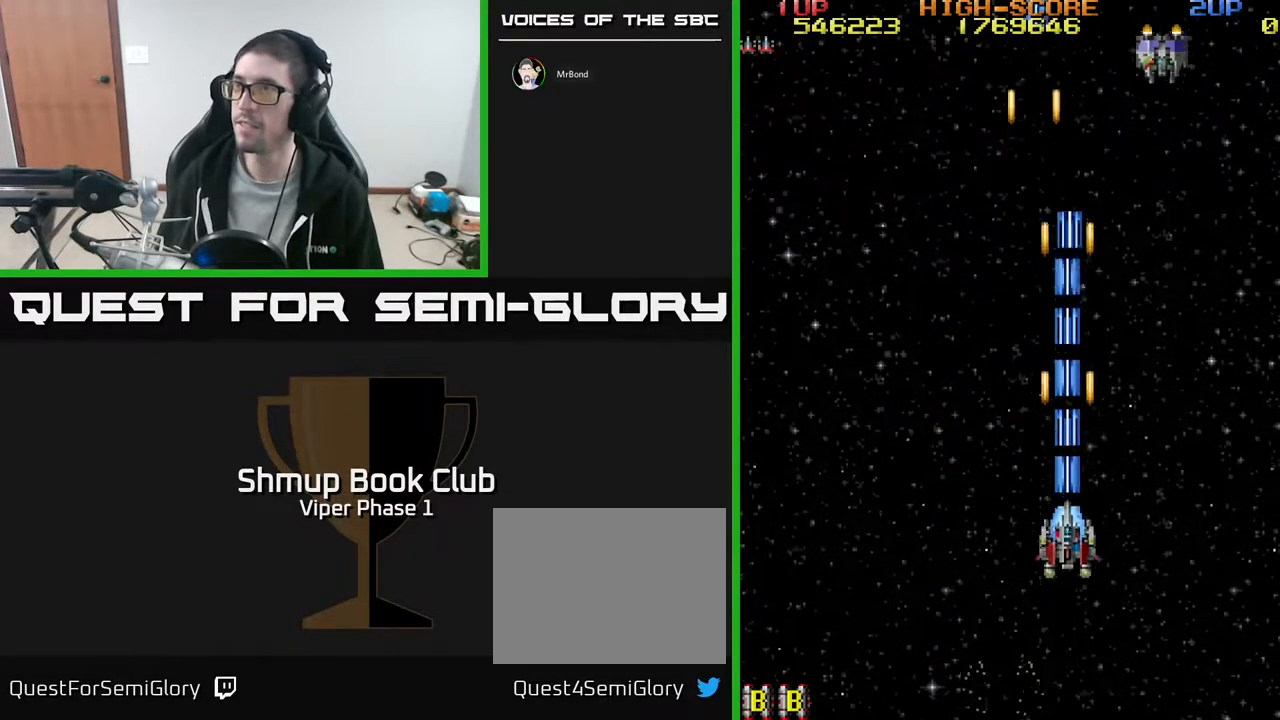
{"buttons": ["A", "DPAD_LEFT"], "left_stick": "center", "events": [[33, "DPAD_RIGHT", "down"], [333, "DPAD_DOWN", "up"], [433, "DPAD_RIGHT", "up"], [467, "DPAD_LEFT", "down"]]}
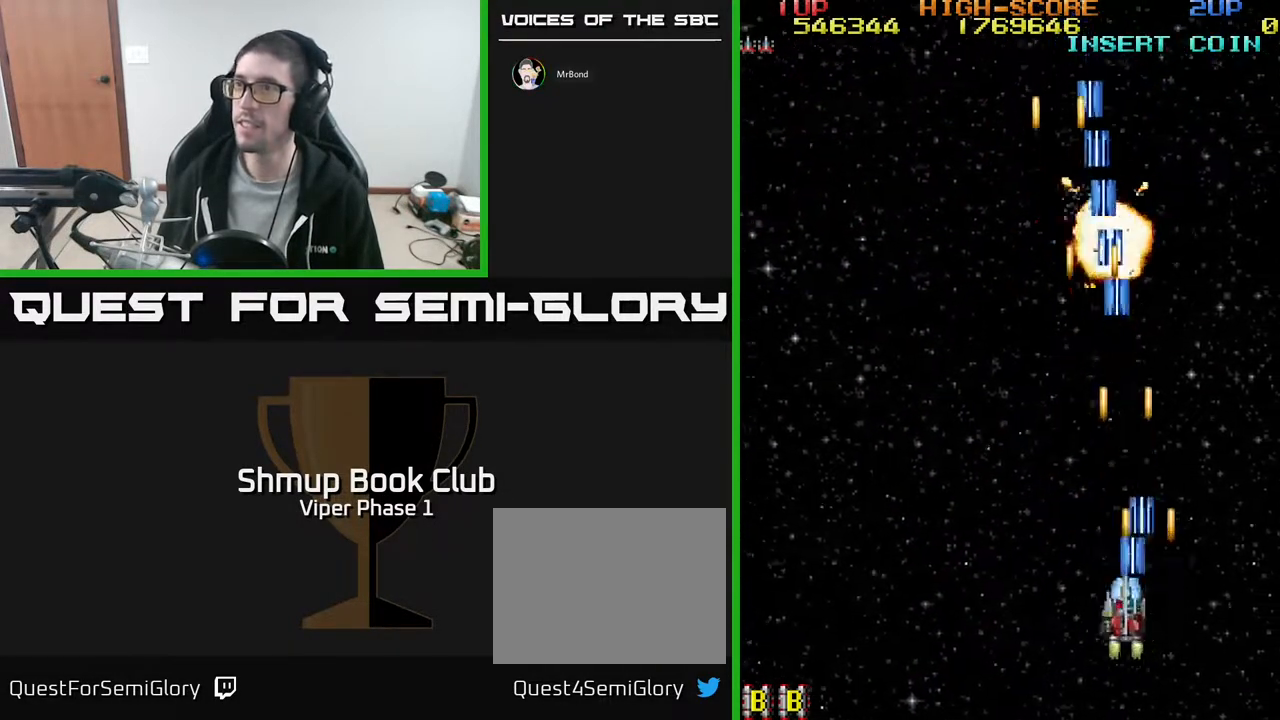
{"buttons": ["A", "DPAD_LEFT"], "left_stick": "center", "events": []}
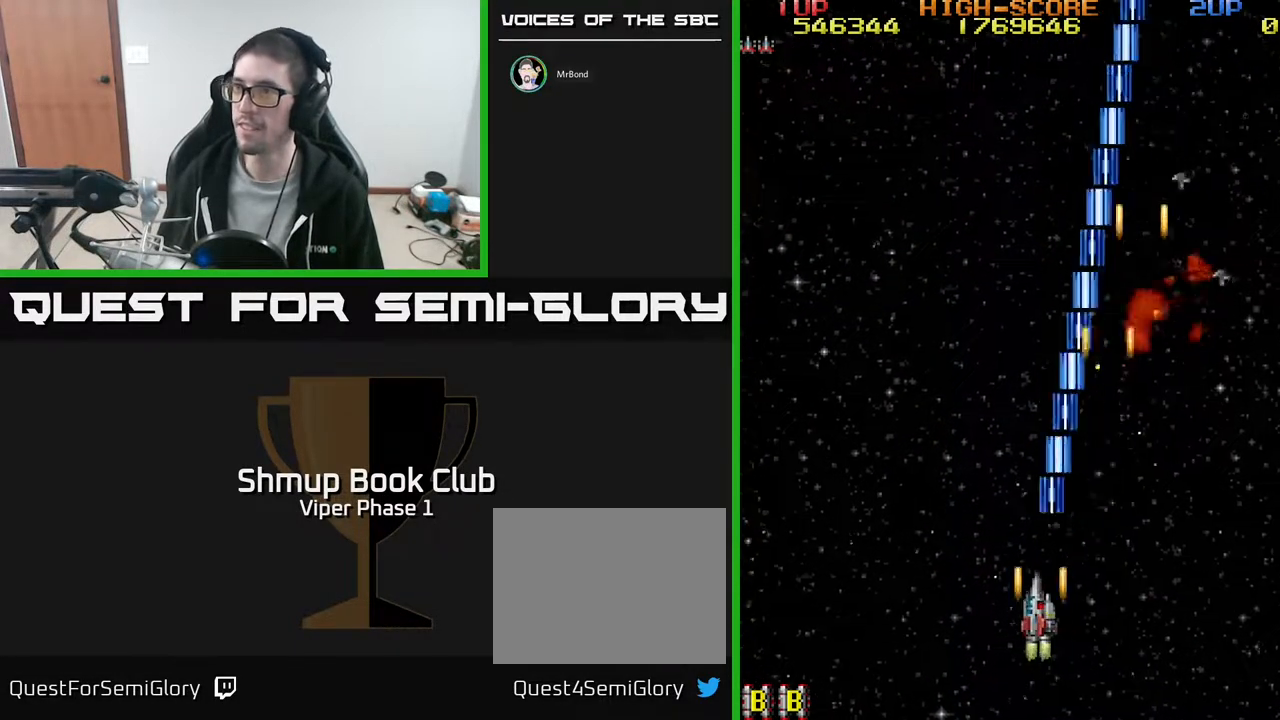
{"buttons": ["A", "DPAD_LEFT"], "left_stick": "center", "events": []}
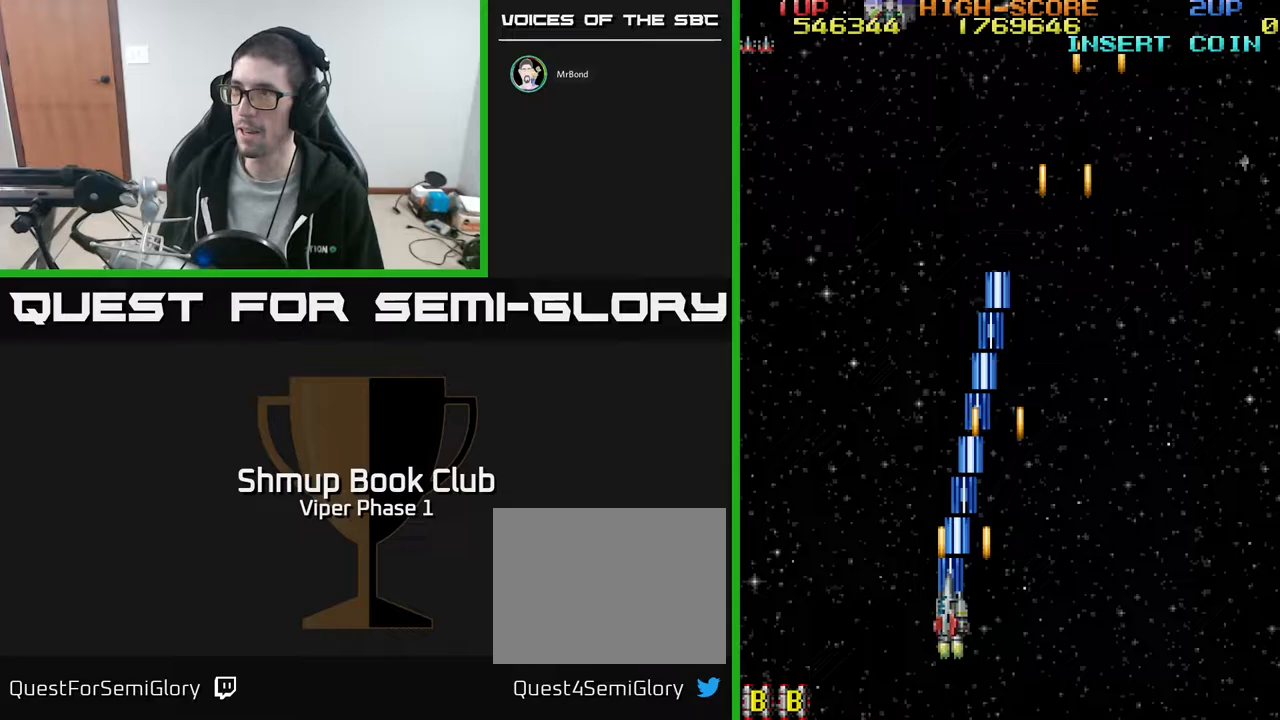
{"buttons": ["A", "DPAD_UP", "DPAD_RIGHT"], "left_stick": "center", "events": [[317, "DPAD_LEFT", "up"], [350, "DPAD_UP", "down"], [367, "DPAD_RIGHT", "down"]]}
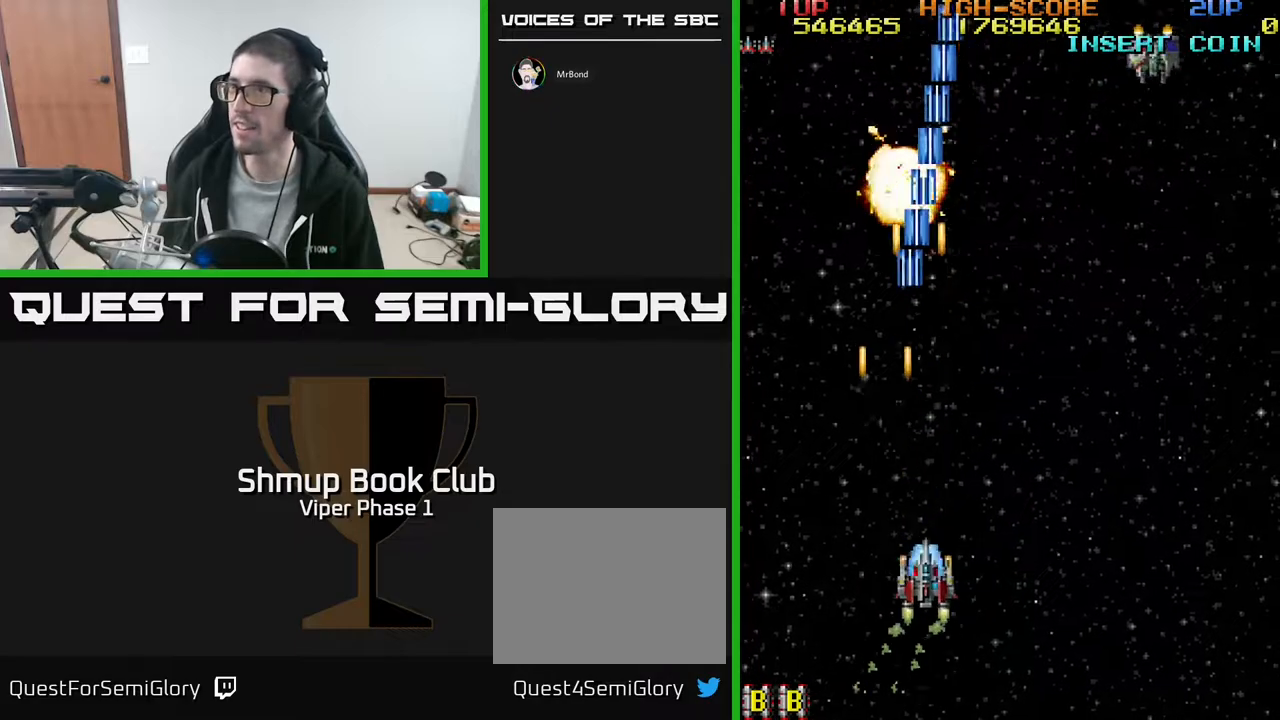
{"buttons": ["A", "DPAD_RIGHT"], "left_stick": "center", "events": [[17, "DPAD_UP", "up"]]}
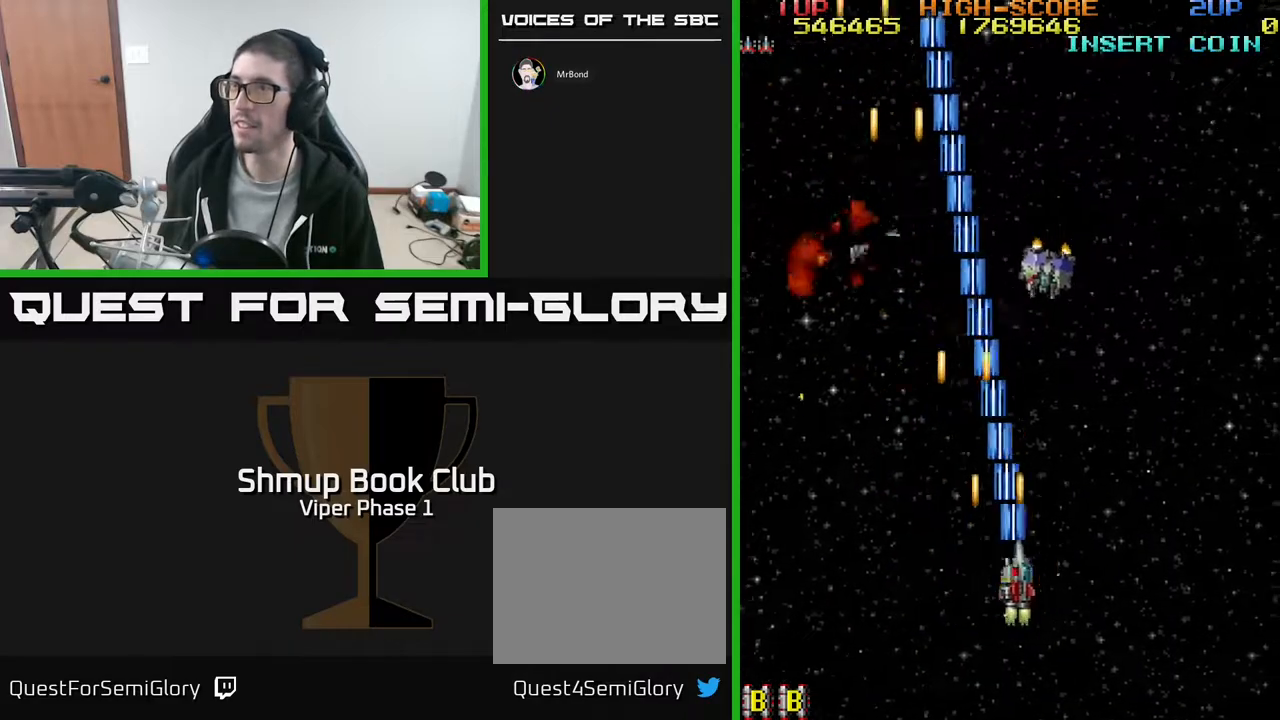
{"buttons": ["A", "DPAD_LEFT"], "left_stick": "center", "events": [[367, "DPAD_DOWN", "down"], [367, "DPAD_RIGHT", "up"], [400, "DPAD_LEFT", "down"], [433, "DPAD_DOWN", "up"]]}
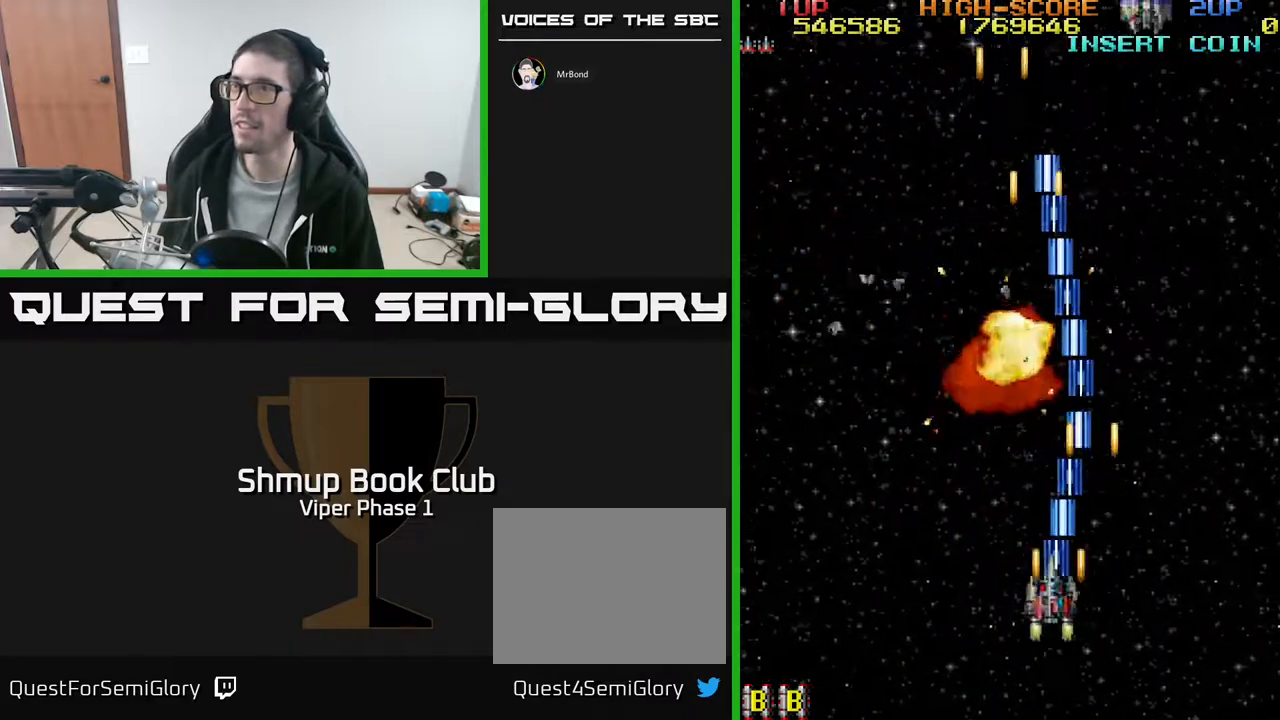
{"buttons": ["A", "DPAD_LEFT"], "left_stick": "center", "events": []}
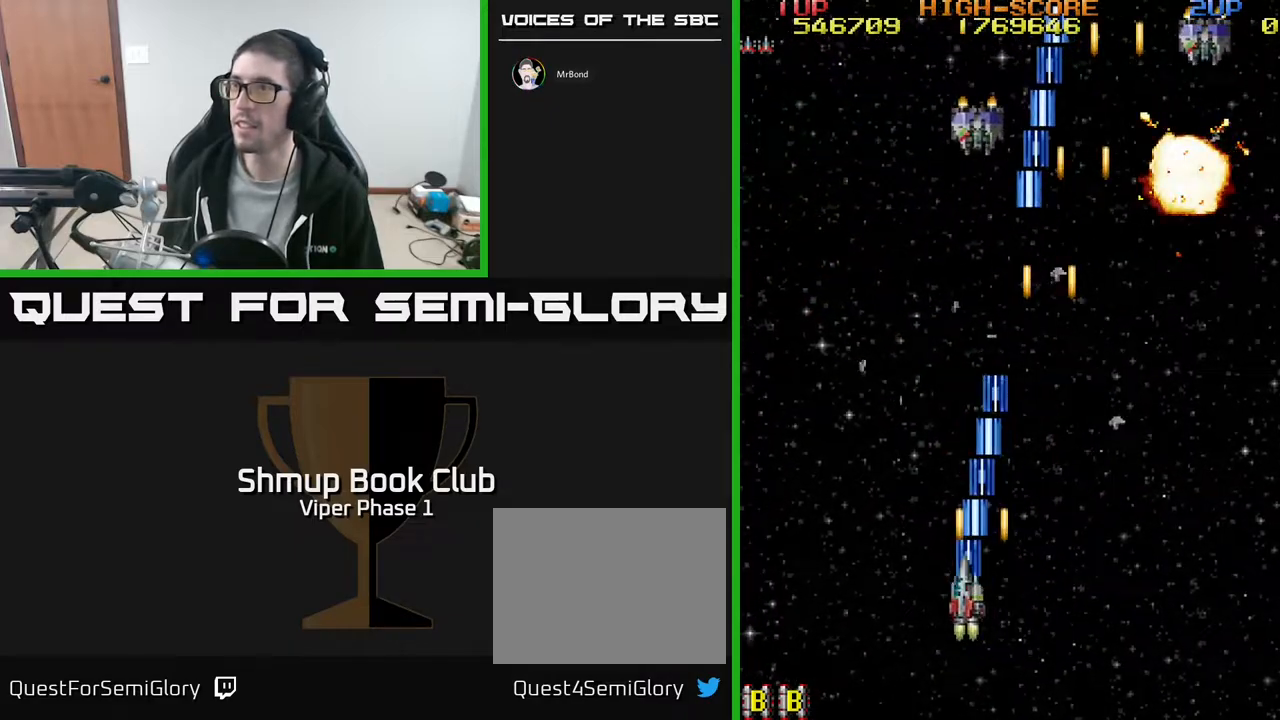
{"buttons": ["A", "DPAD_RIGHT"], "left_stick": "center", "events": [[183, "DPAD_LEFT", "up"], [217, "DPAD_RIGHT", "down"]]}
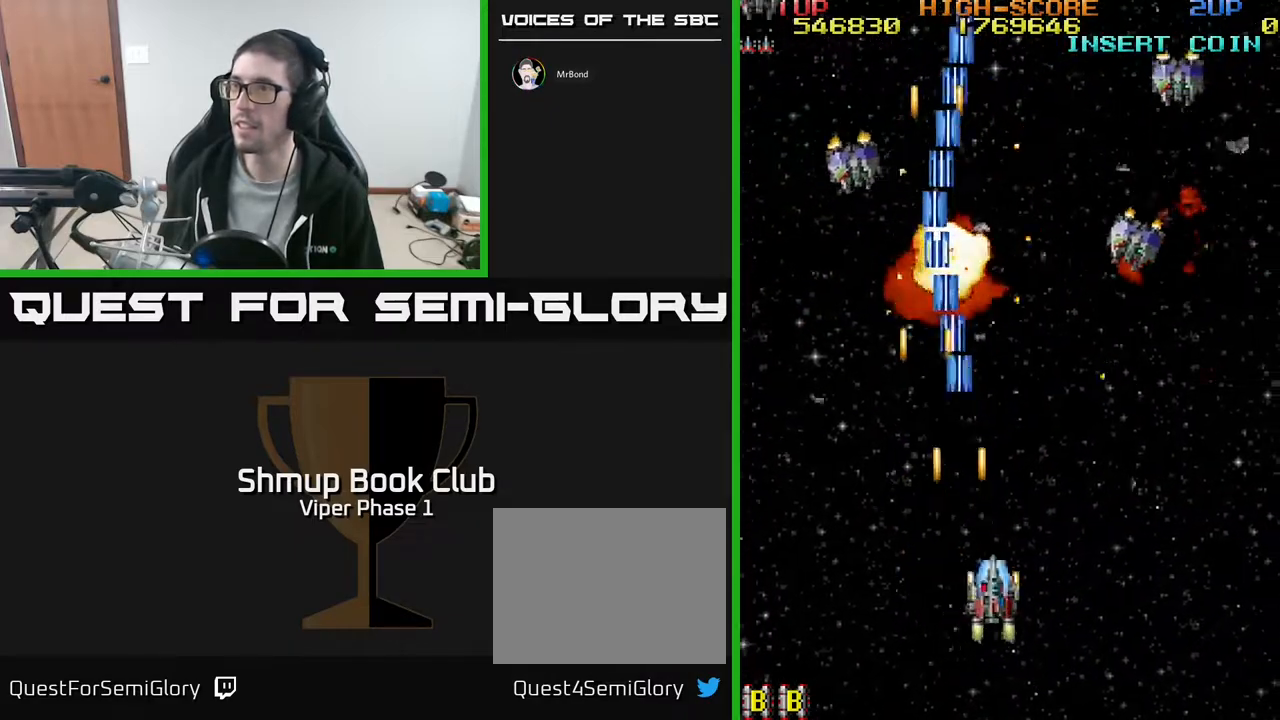
{"buttons": ["A", "DPAD_RIGHT"], "left_stick": "center", "events": []}
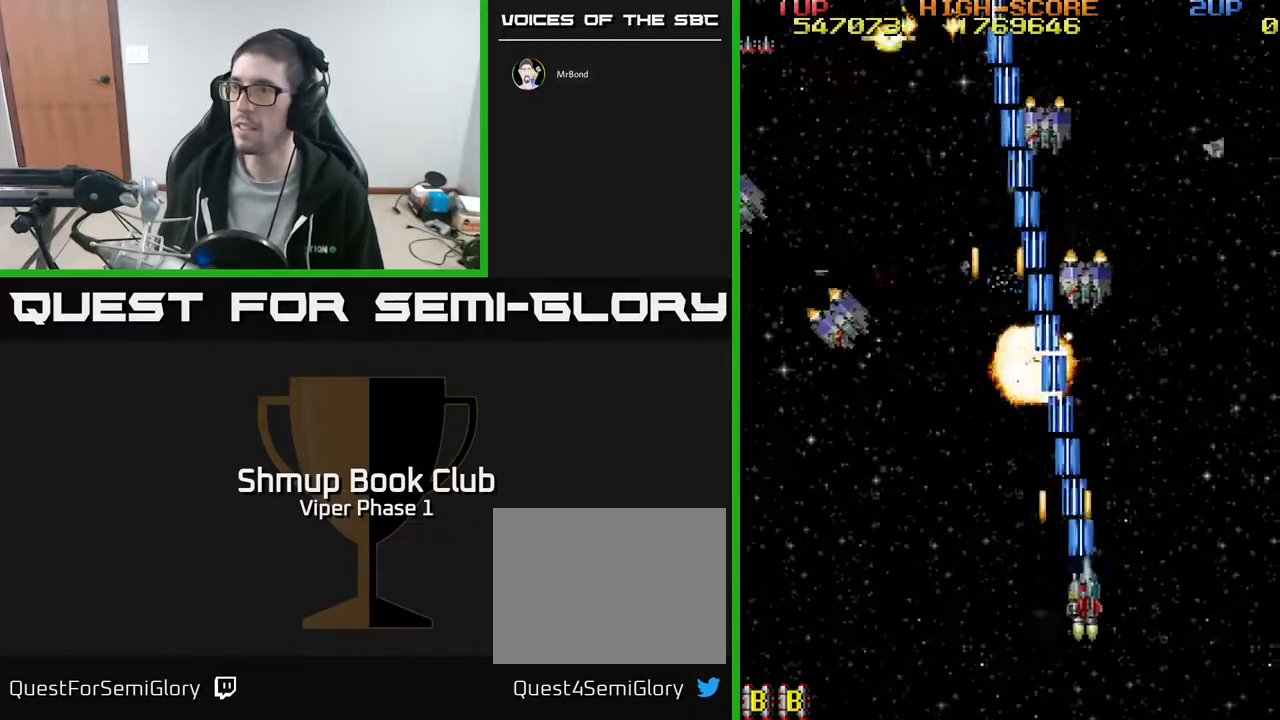
{"buttons": ["A", "DPAD_LEFT"], "left_stick": "center", "events": [[33, "DPAD_DOWN", "down"], [50, "DPAD_RIGHT", "up"], [67, "DPAD_LEFT", "down"], [133, "DPAD_DOWN", "up"]]}
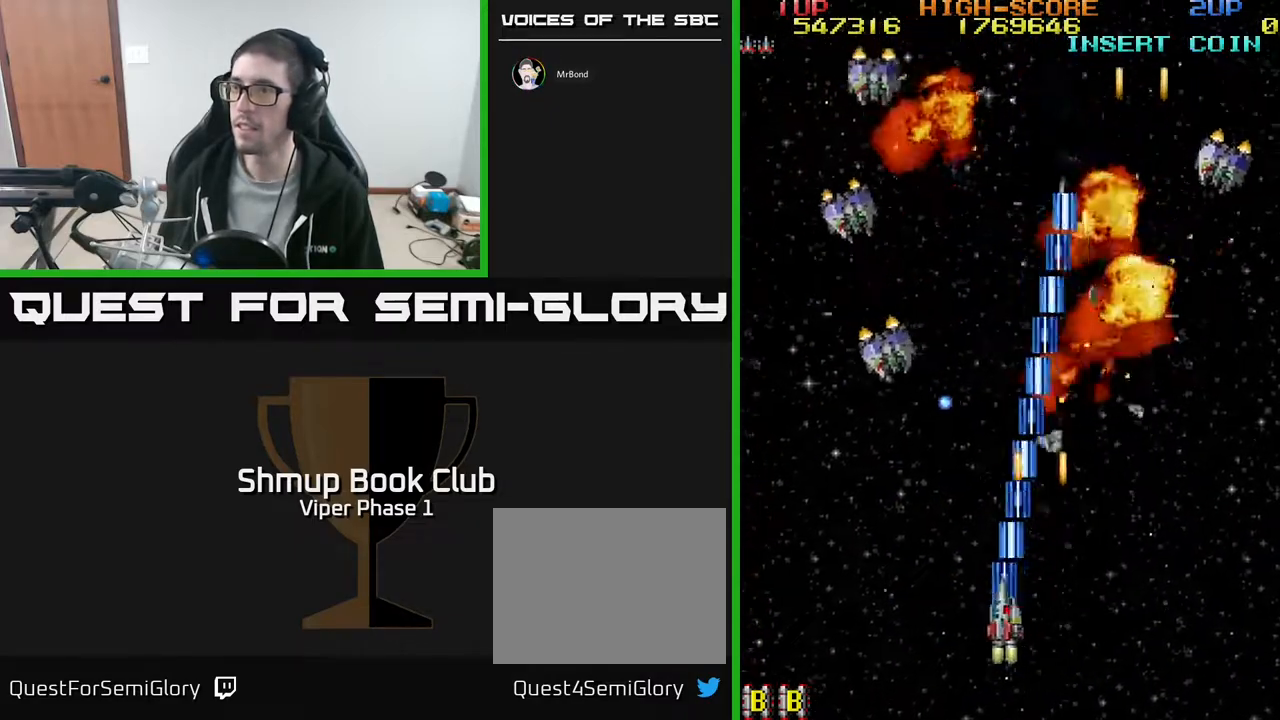
{"buttons": ["A", "DPAD_LEFT"], "left_stick": "center", "events": []}
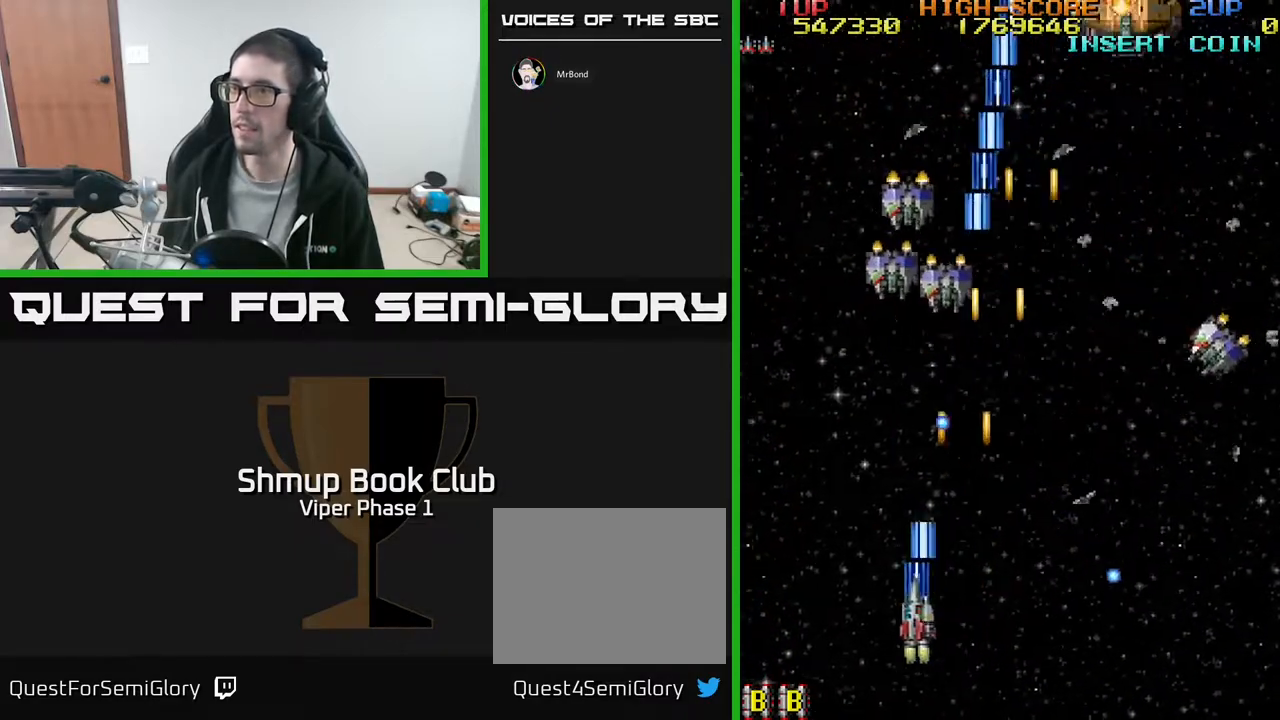
{"buttons": ["A", "DPAD_LEFT"], "left_stick": "center", "events": [[83, "DPAD_DOWN", "down"], [83, "DPAD_LEFT", "up"], [100, "DPAD_RIGHT", "down"], [333, "DPAD_RIGHT", "up"], [350, "DPAD_LEFT", "down"], [383, "DPAD_DOWN", "up"]]}
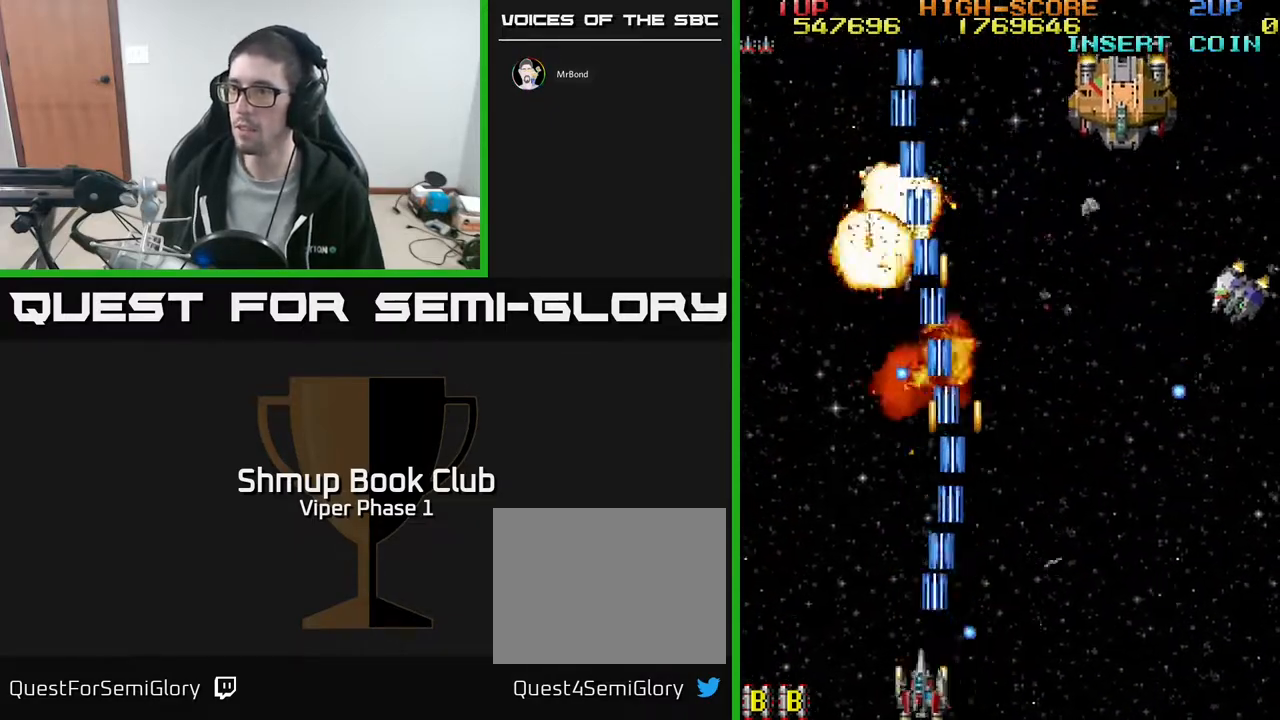
{"buttons": ["A", "DPAD_DOWN", "DPAD_RIGHT"], "left_stick": "center", "events": [[50, "DPAD_UP", "down"], [83, "A", "up"], [83, "DPAD_LEFT", "up"], [117, "DPAD_RIGHT", "down"], [183, "A", "down"], [183, "DPAD_UP", "up"], [350, "DPAD_DOWN", "down"]]}
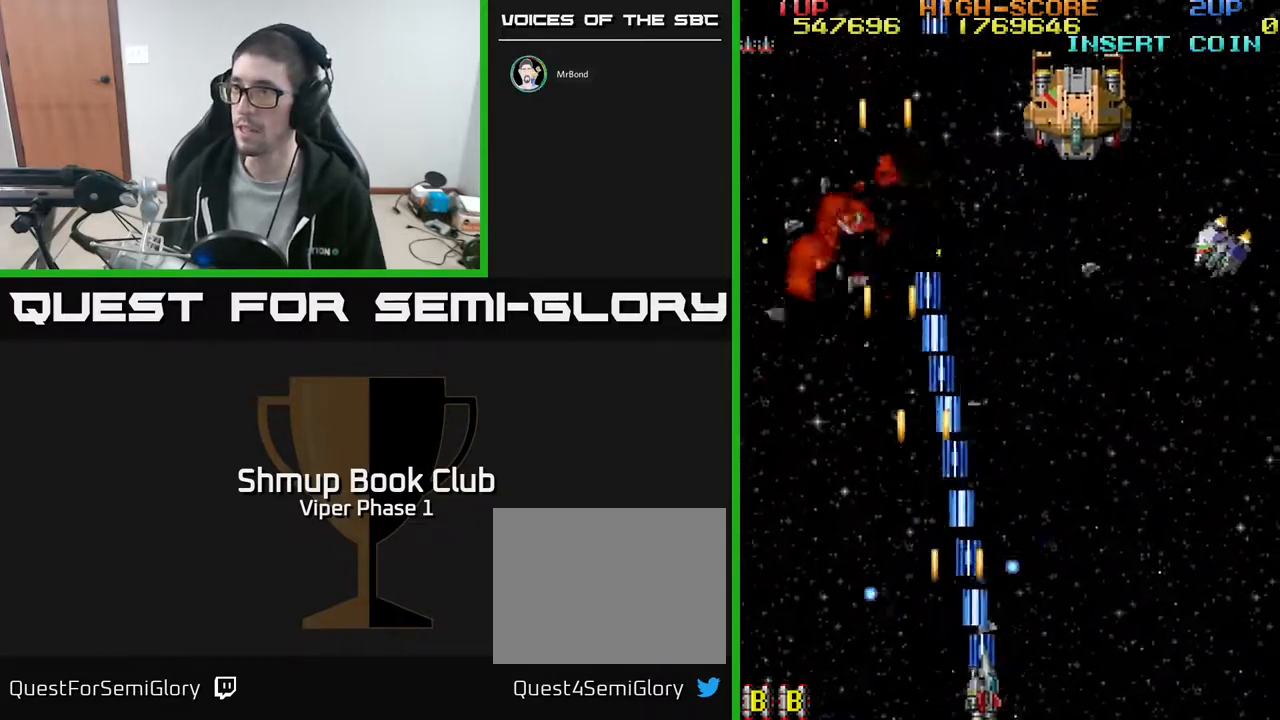
{"buttons": ["A", "DPAD_UP", "DPAD_LEFT"], "left_stick": "center", "events": [[17, "DPAD_DOWN", "up"], [250, "DPAD_UP", "down"], [283, "DPAD_RIGHT", "up"], [450, "DPAD_LEFT", "down"]]}
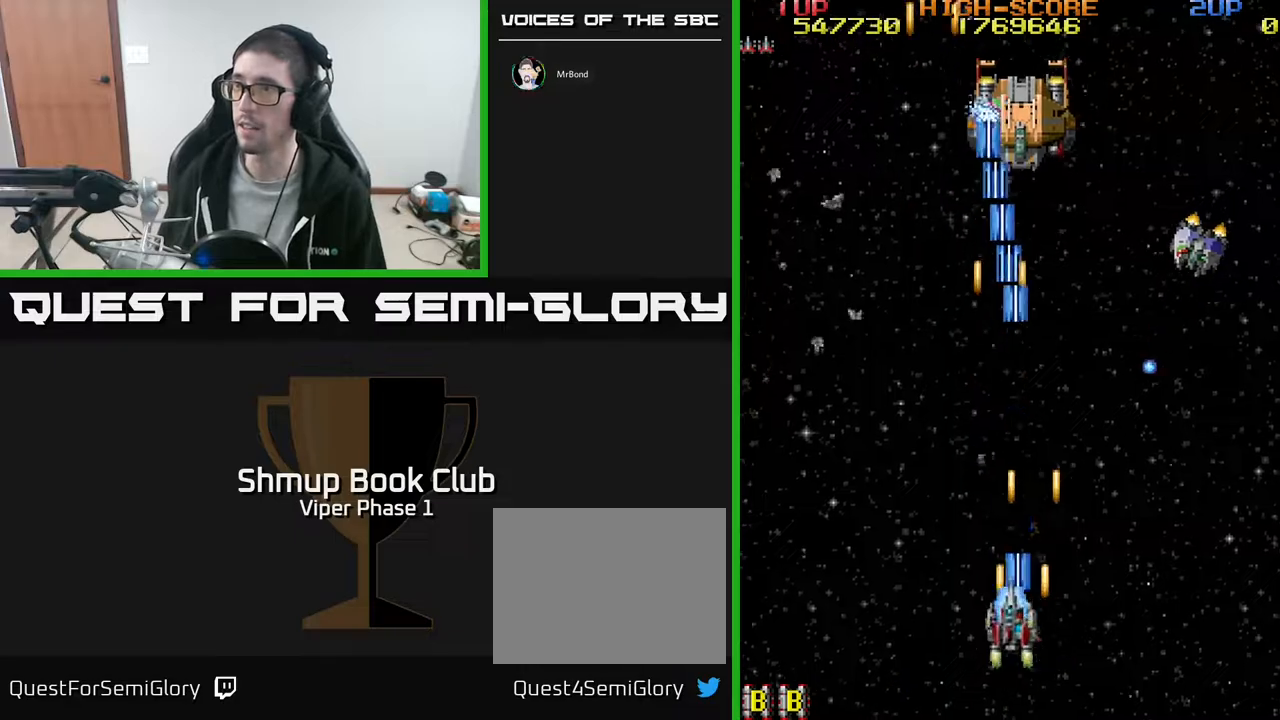
{"buttons": ["A", "DPAD_UP", "DPAD_RIGHT"], "left_stick": "center", "events": [[50, "DPAD_LEFT", "up"], [67, "DPAD_RIGHT", "down"], [67, "DPAD_UP", "up"], [183, "DPAD_DOWN", "down"], [300, "DPAD_DOWN", "up"], [383, "DPAD_UP", "down"]]}
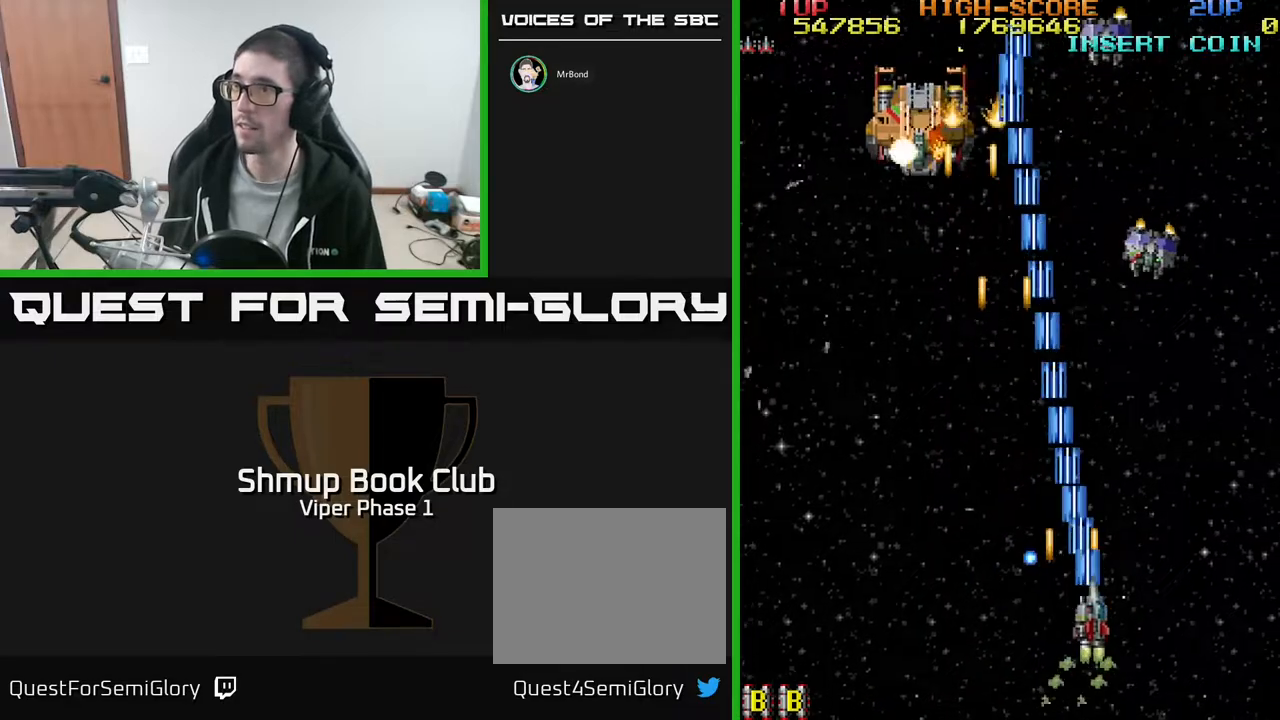
{"buttons": ["A", "DPAD_LEFT"], "left_stick": "center", "events": [[200, "DPAD_RIGHT", "up"], [200, "DPAD_UP", "up"], [250, "DPAD_LEFT", "down"]]}
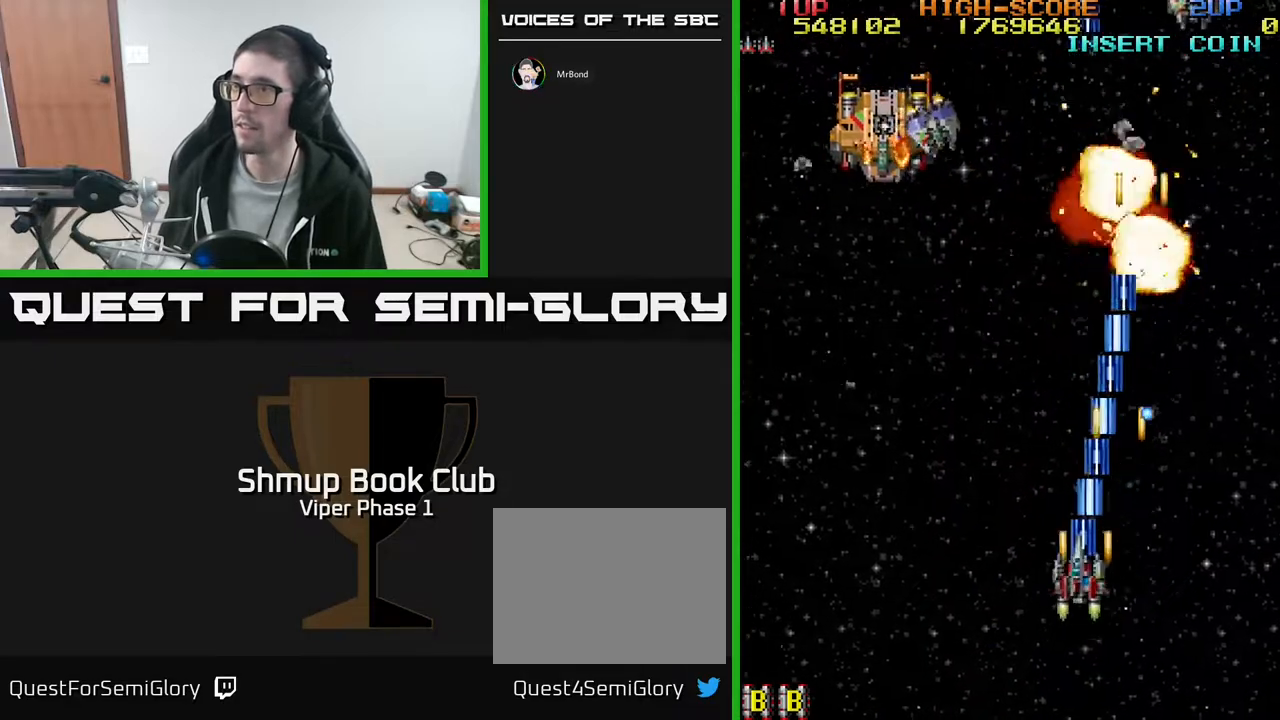
{"buttons": ["A", "DPAD_LEFT"], "left_stick": "center", "events": [[83, "DPAD_UP", "down"], [450, "DPAD_UP", "up"]]}
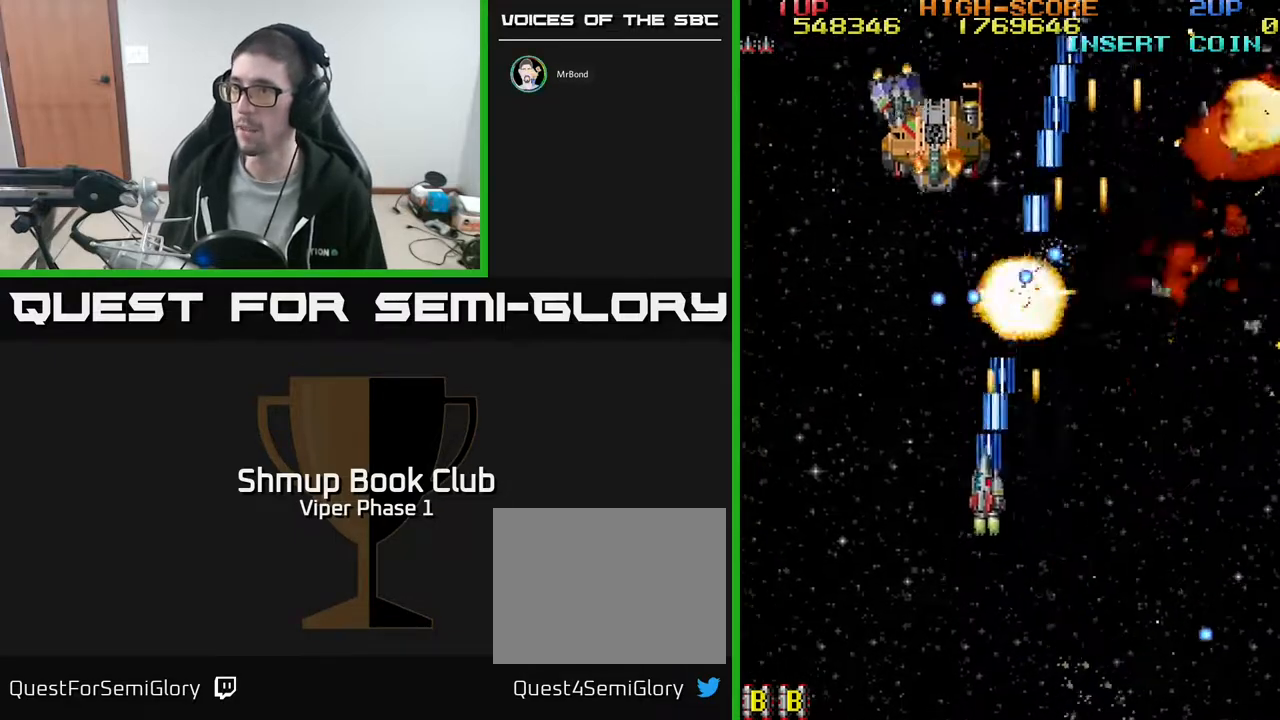
{"buttons": ["A", "DPAD_UP", "DPAD_RIGHT"], "left_stick": "center", "events": [[133, "DPAD_DOWN", "down"], [283, "DPAD_DOWN", "up"], [367, "DPAD_UP", "down"], [433, "DPAD_LEFT", "up"], [500, "DPAD_RIGHT", "down"]]}
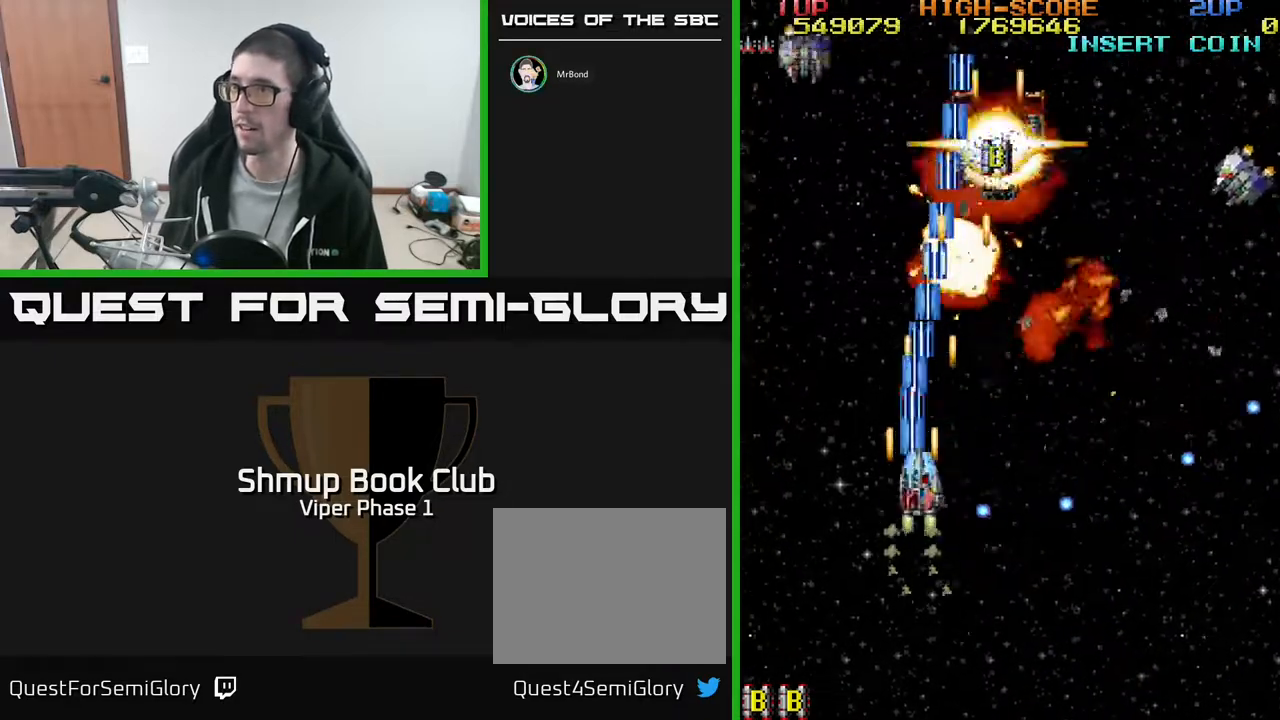
{"buttons": ["A", "DPAD_RIGHT"], "left_stick": "center", "events": [[50, "DPAD_UP", "up"], [167, "DPAD_UP", "down"], [250, "DPAD_UP", "up"], [333, "DPAD_DOWN", "down"], [483, "DPAD_DOWN", "up"]]}
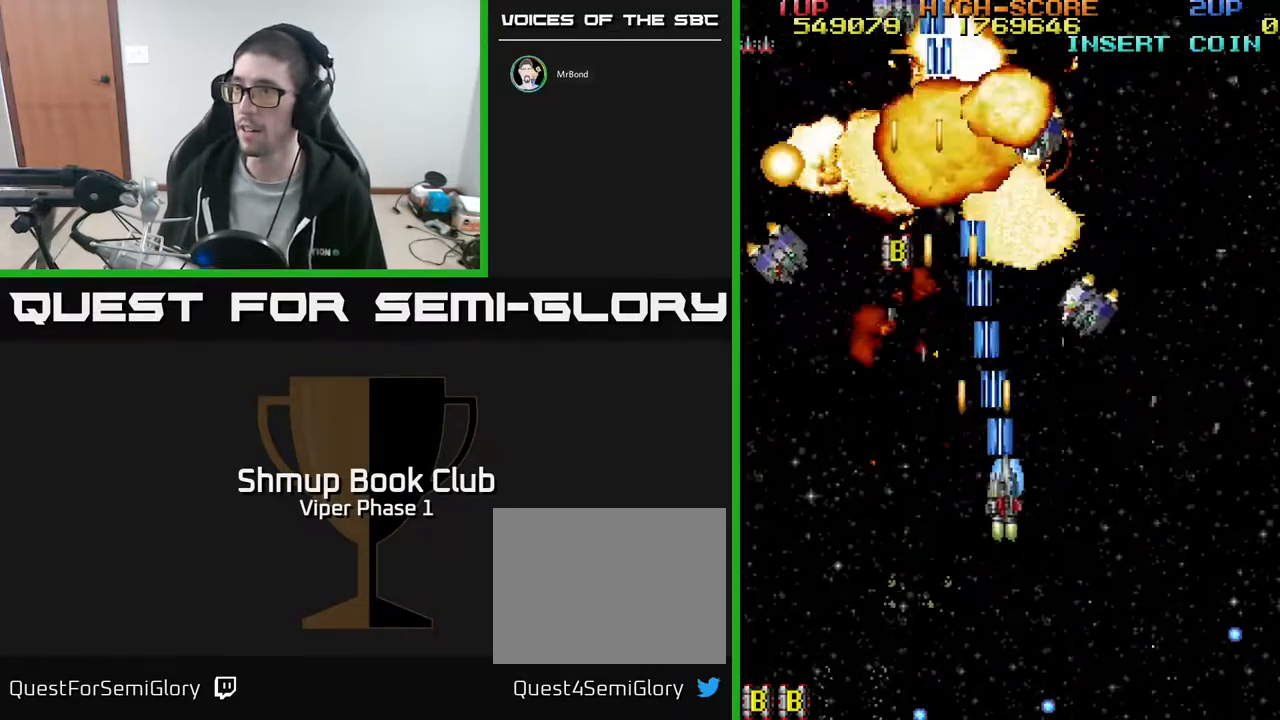
{"buttons": ["A", "DPAD_DOWN", "DPAD_LEFT"], "left_stick": "center", "events": [[150, "DPAD_DOWN", "down"], [183, "DPAD_RIGHT", "up"], [250, "DPAD_LEFT", "down"]]}
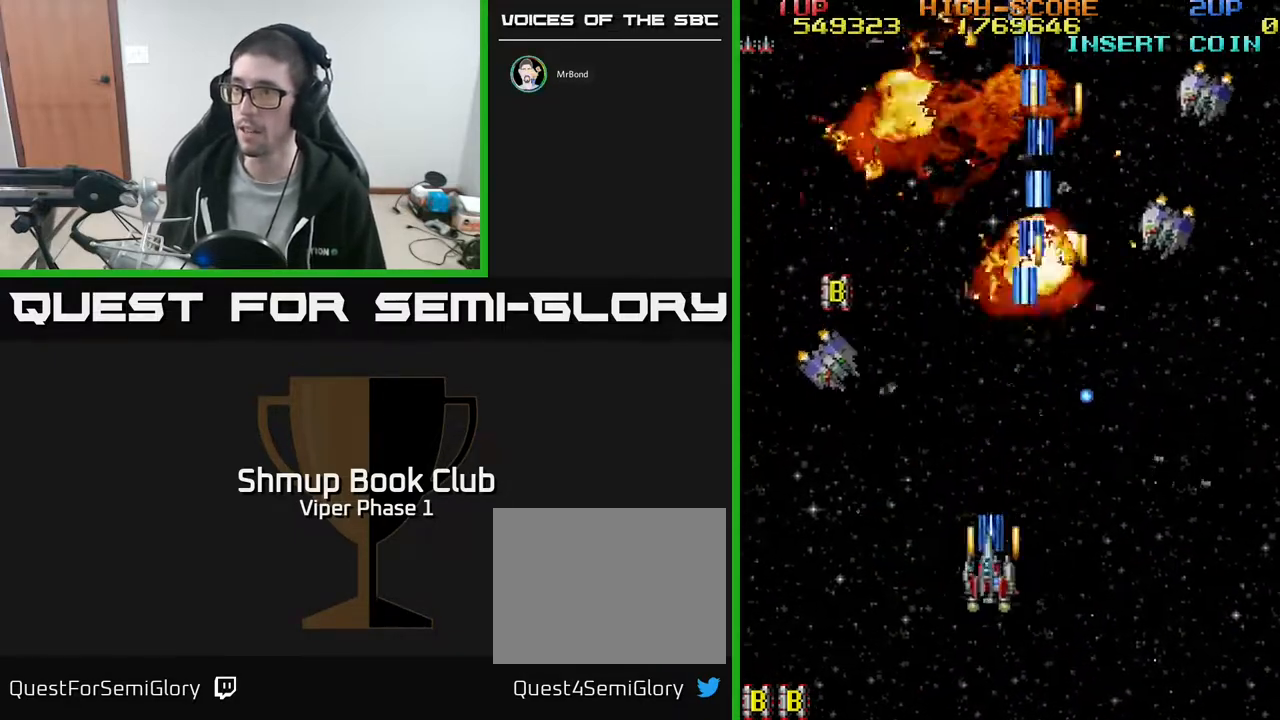
{"buttons": ["A", "DPAD_UP", "DPAD_LEFT"], "left_stick": "center", "events": [[50, "DPAD_DOWN", "up"], [483, "DPAD_UP", "down"]]}
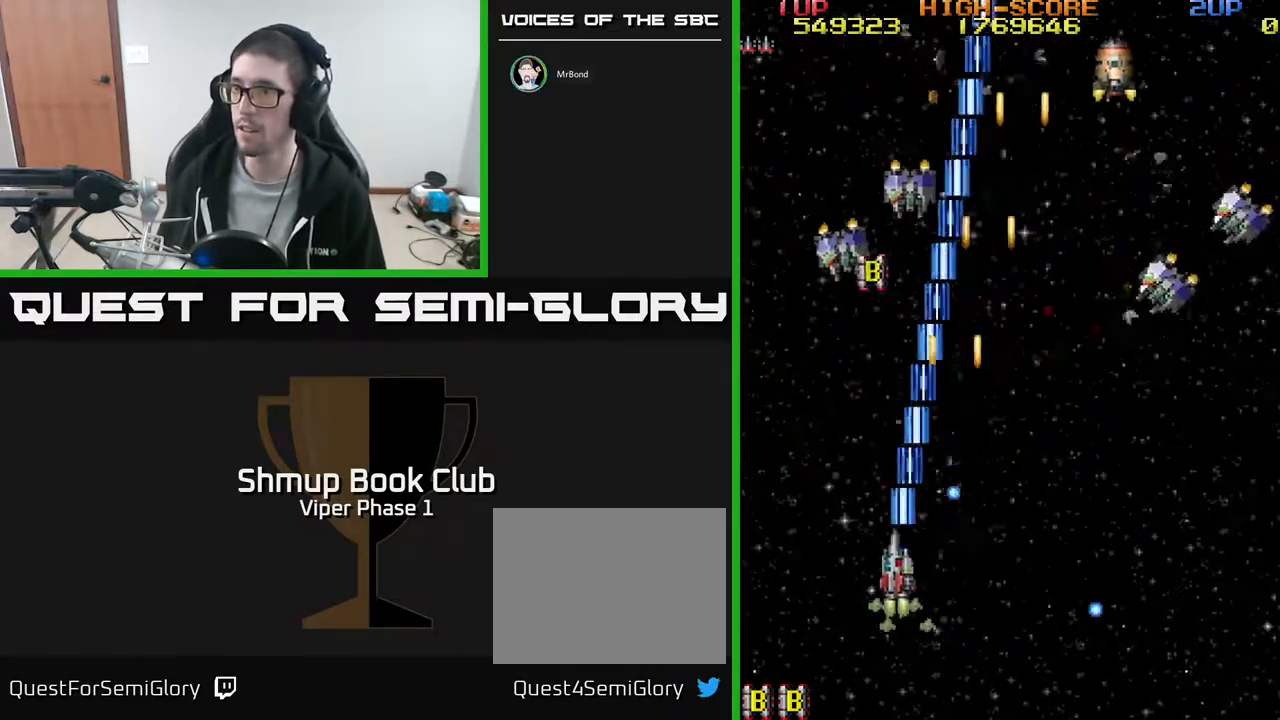
{"buttons": ["A", "DPAD_DOWN", "DPAD_RIGHT"], "left_stick": "center", "events": [[300, "DPAD_LEFT", "up"], [433, "DPAD_RIGHT", "down"], [467, "DPAD_UP", "up"], [500, "DPAD_DOWN", "down"]]}
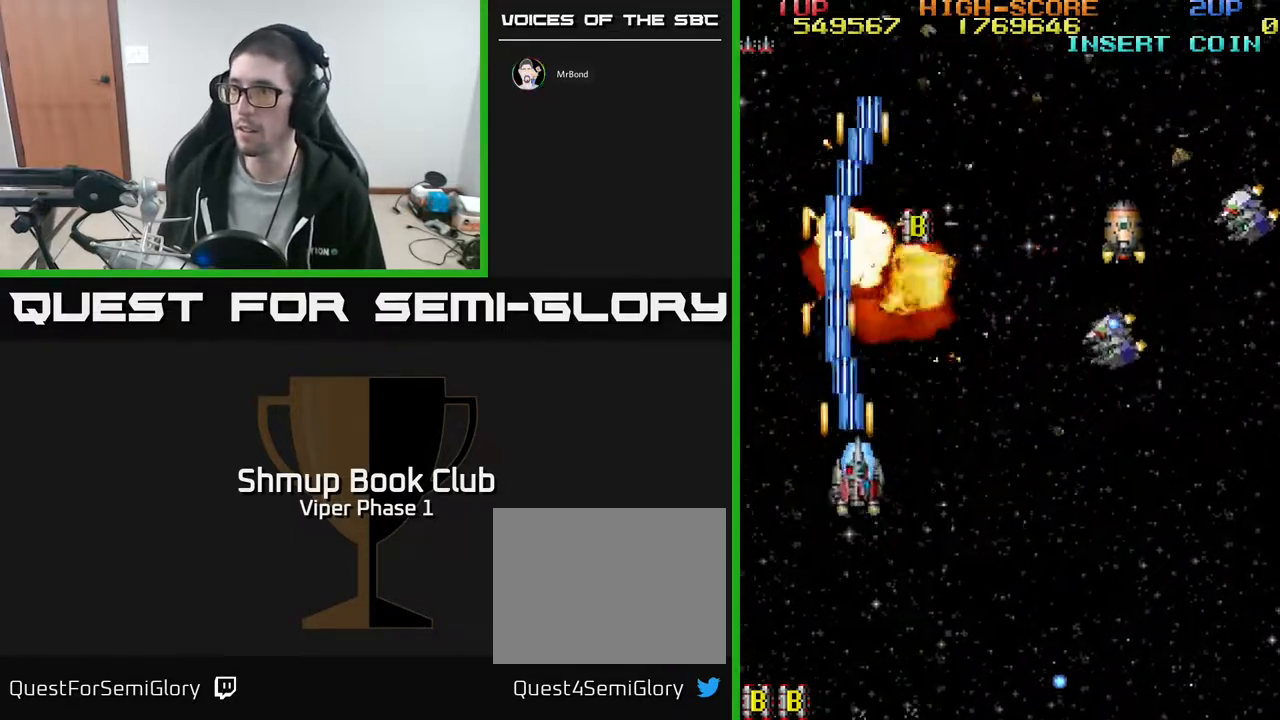
{"buttons": ["DPAD_RIGHT"], "left_stick": "center", "events": [[217, "A", "up"], [433, "DPAD_DOWN", "up"]]}
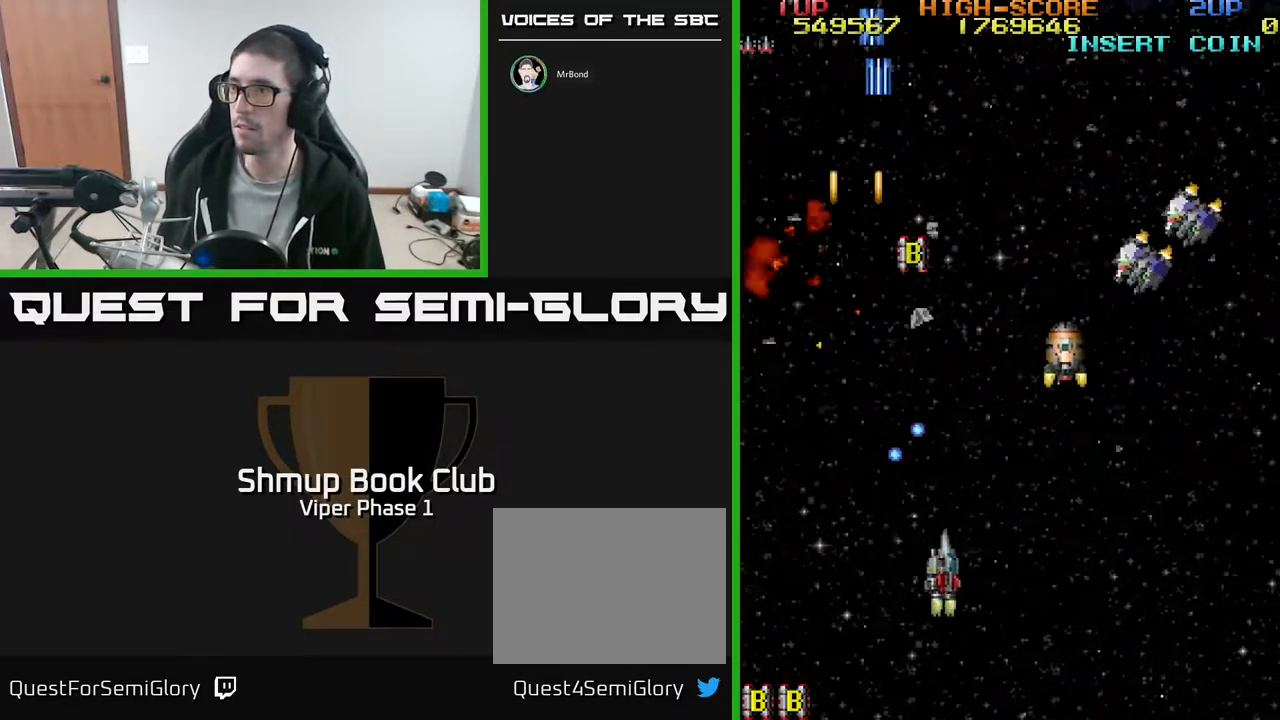
{"buttons": ["DPAD_RIGHT"], "left_stick": "center", "events": []}